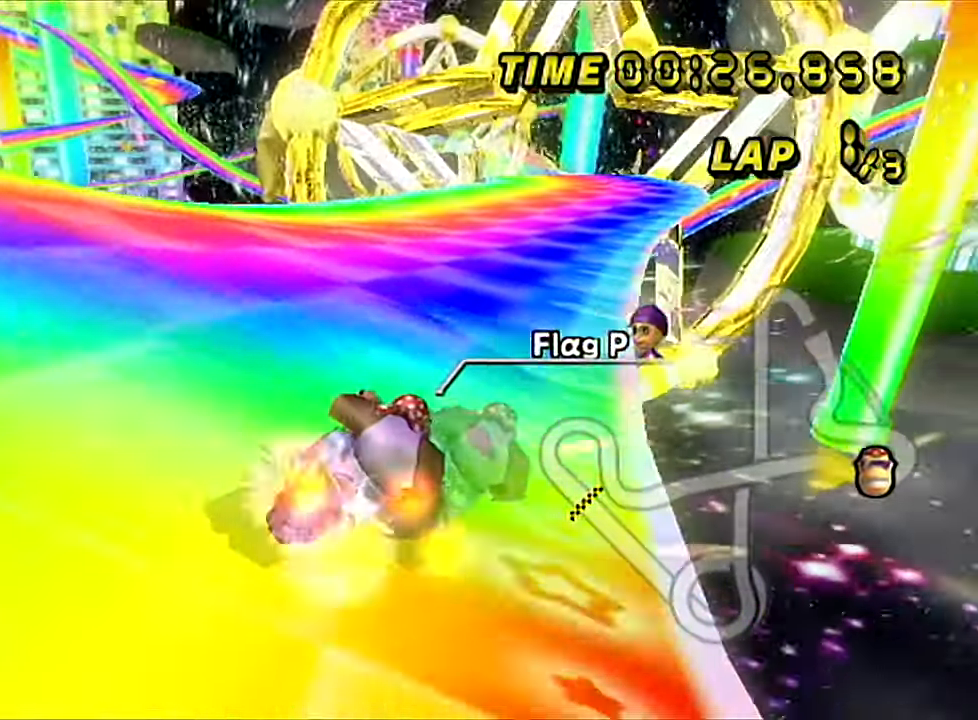
Gameplay with a controller (Nintendo layout); each line is a JSON object with the inputs held at the frame after it. "events" lists button and stick changes between this image and that frame as [ms after this image, input, new state], when the widget could be followed in between. Not read: B L3 R3 X Y Z.
{"buttons": ["A"], "left_stick": "left", "events": [[133, "left_stick", "left"]]}
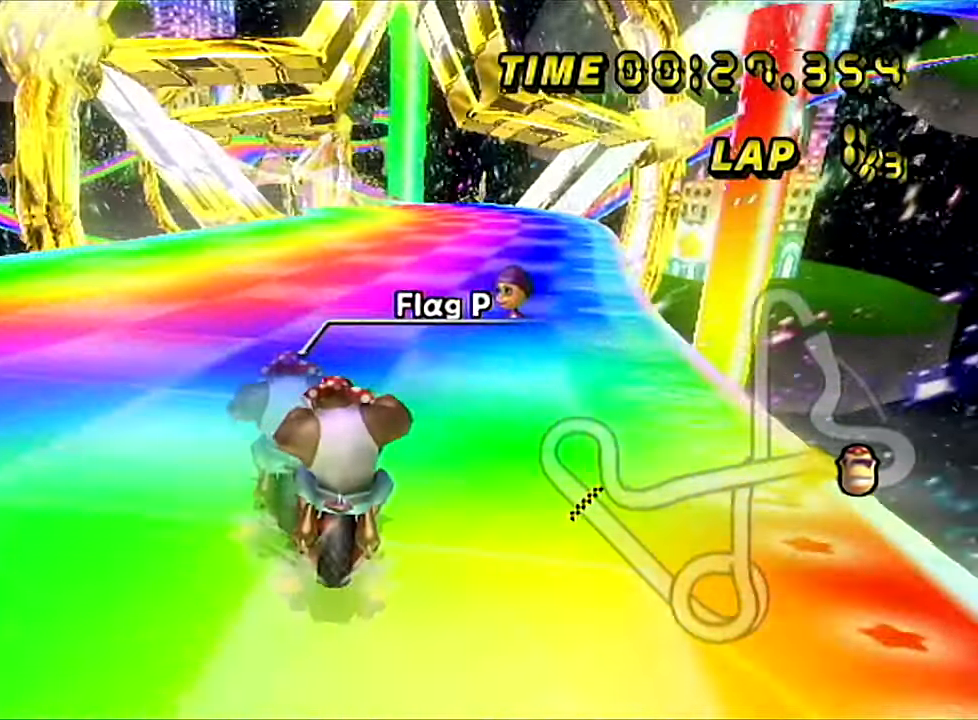
{"buttons": ["A"], "left_stick": "center", "events": [[17, "left_stick", "center"]]}
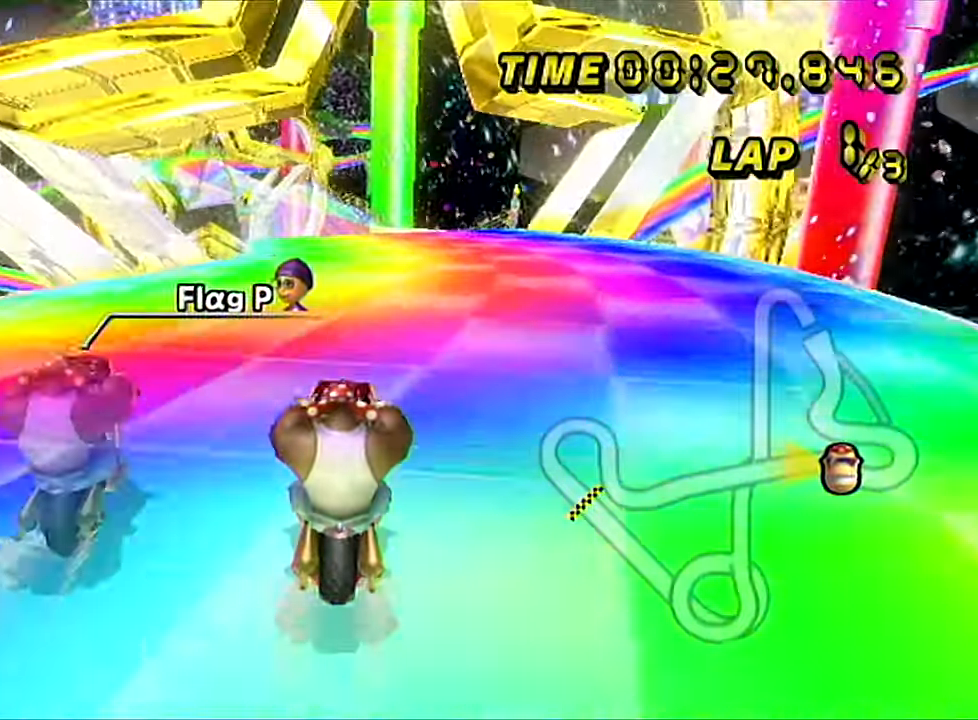
{"buttons": ["A"], "left_stick": "center", "events": []}
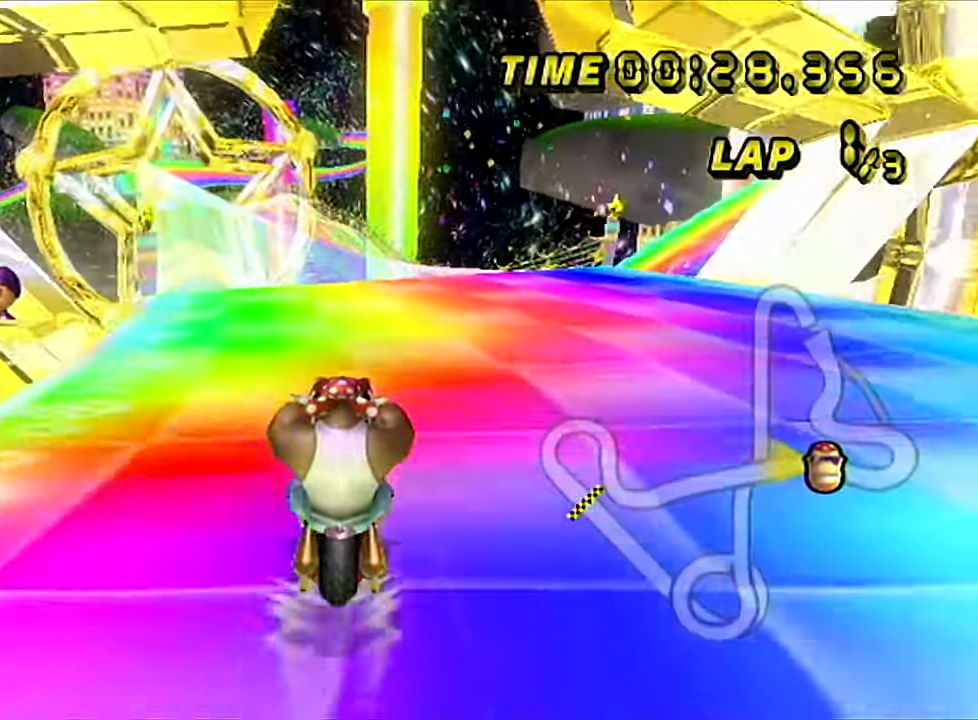
{"buttons": ["A"], "left_stick": "center", "events": []}
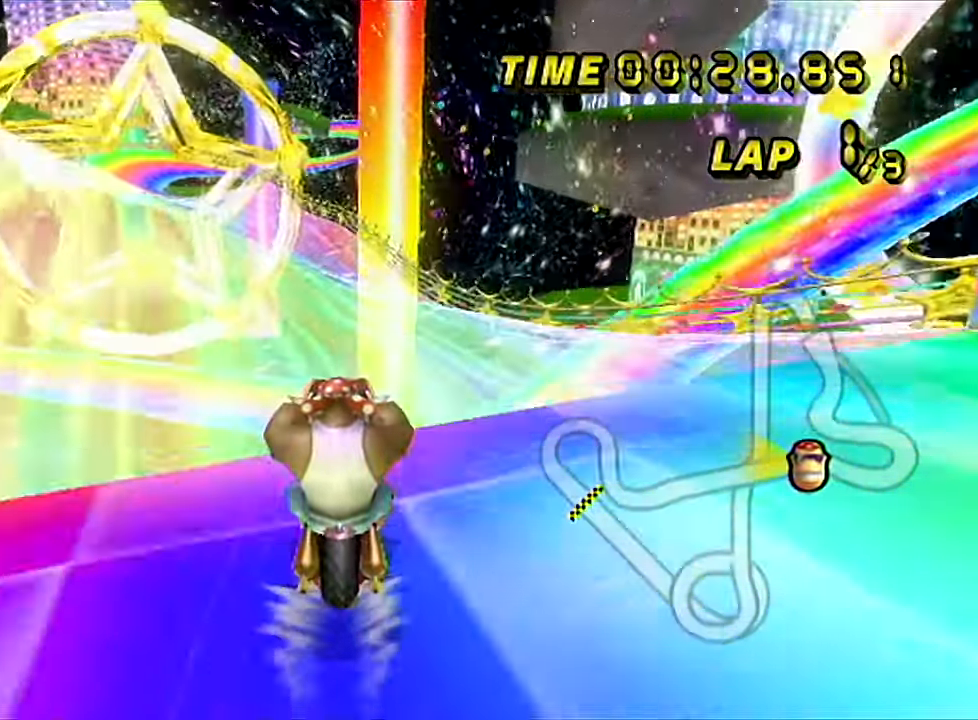
{"buttons": ["A"], "left_stick": "down", "events": [[150, "R1", "down"], [167, "left_stick", "down-left"], [300, "R1", "up"], [484, "left_stick", "down"]]}
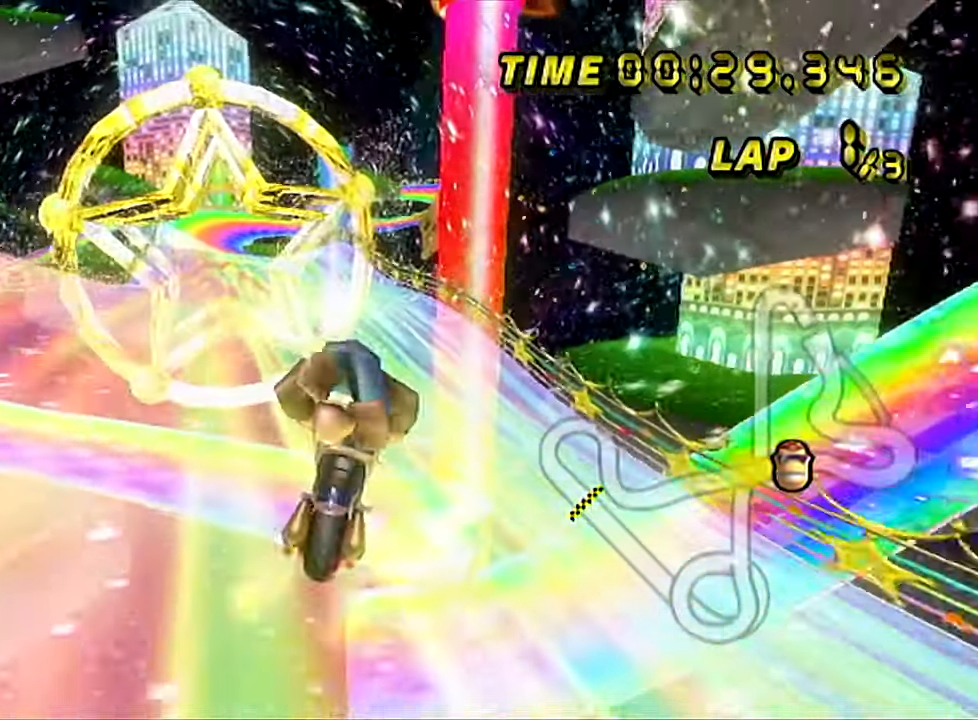
{"buttons": ["A"], "left_stick": "down", "events": [[217, "R1", "down"], [367, "R1", "up"]]}
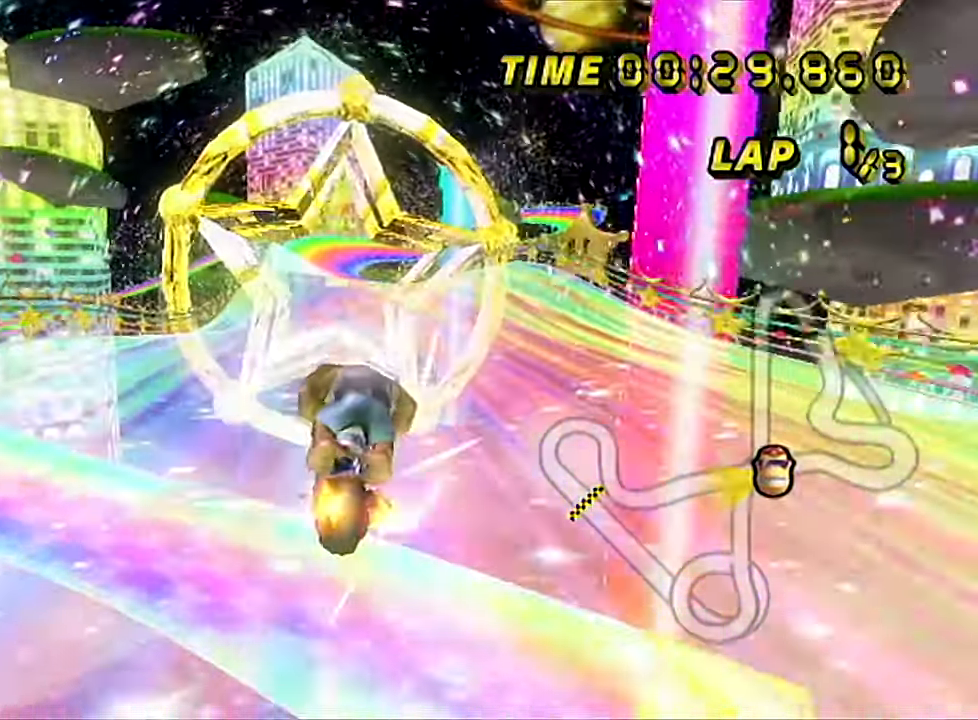
{"buttons": ["A", "R1"], "left_stick": "down-right", "events": [[367, "R1", "down"], [467, "left_stick", "down-right"]]}
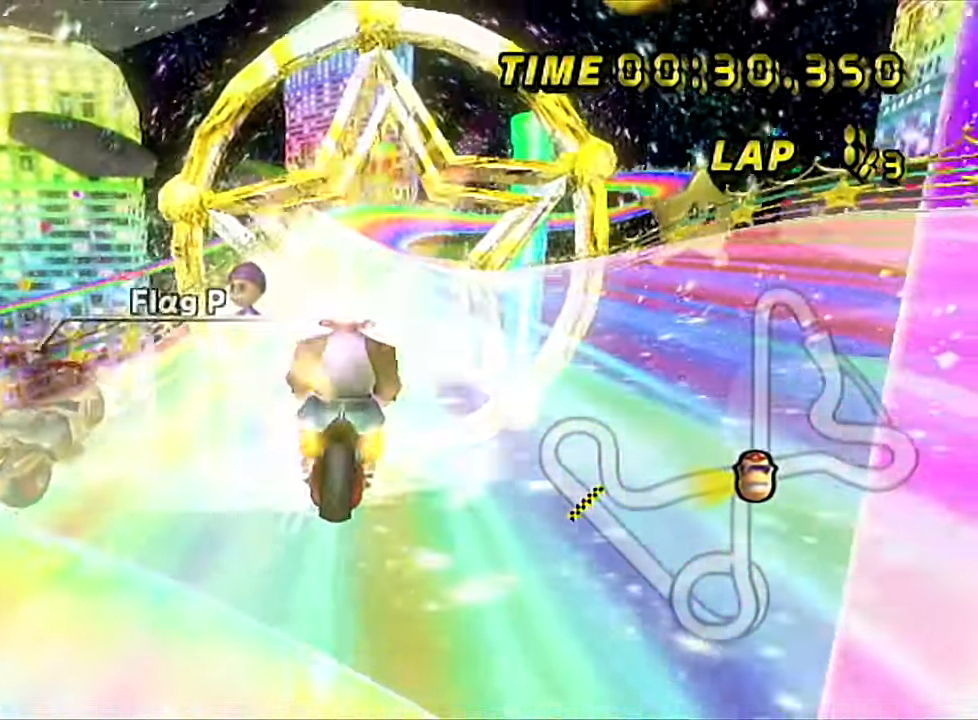
{"buttons": ["A", "R1"], "left_stick": "down", "events": [[50, "R1", "up"], [84, "left_stick", "center"], [317, "left_stick", "down"], [451, "R1", "down"]]}
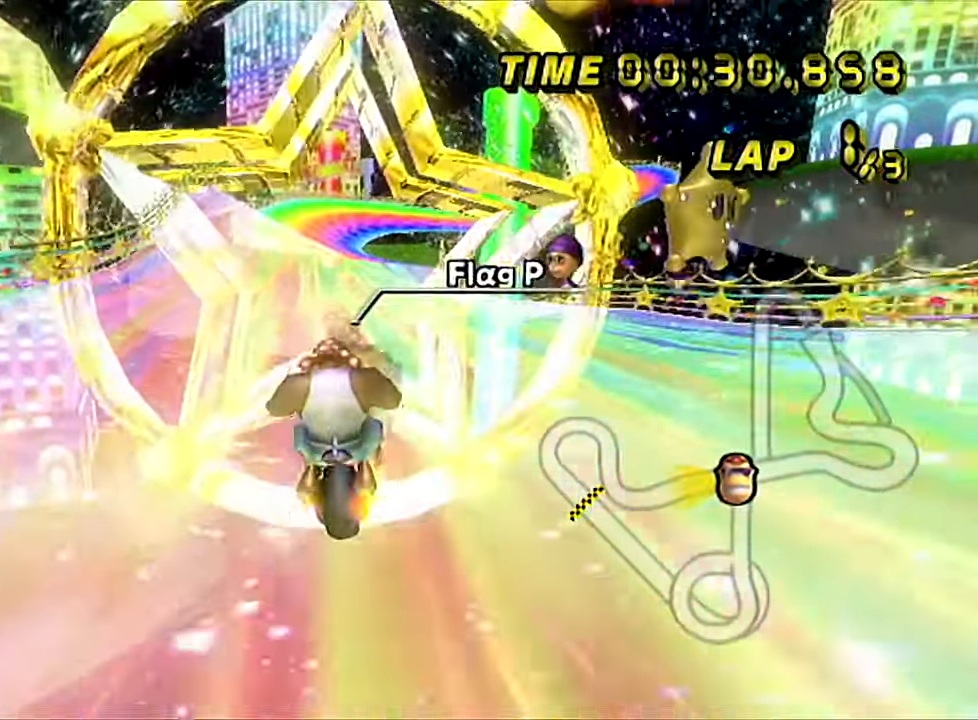
{"buttons": ["A"], "left_stick": "down", "events": [[133, "R1", "up"]]}
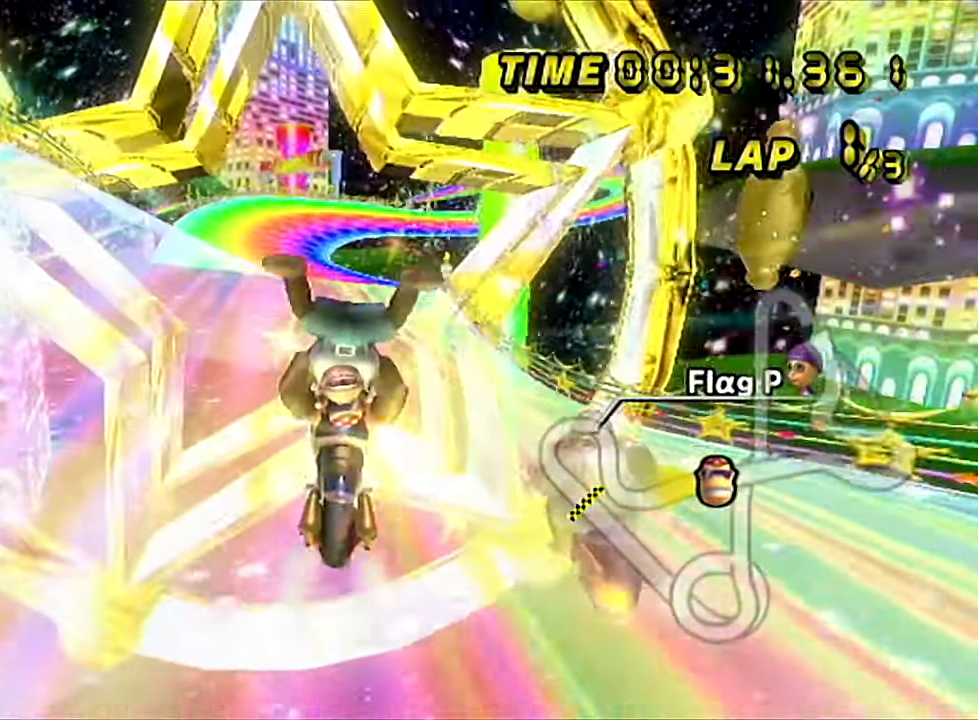
{"buttons": ["A"], "left_stick": "down", "events": [[17, "R1", "down"], [167, "R1", "up"]]}
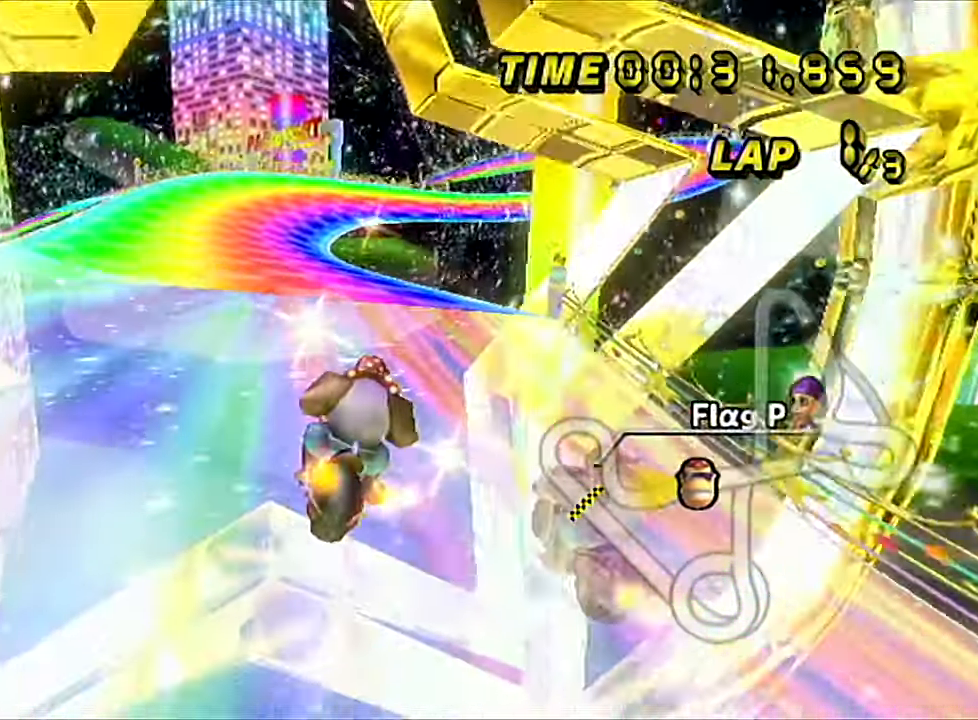
{"buttons": ["A"], "left_stick": "down-left", "events": [[317, "R1", "down"], [450, "left_stick", "down-left"], [467, "R1", "up"]]}
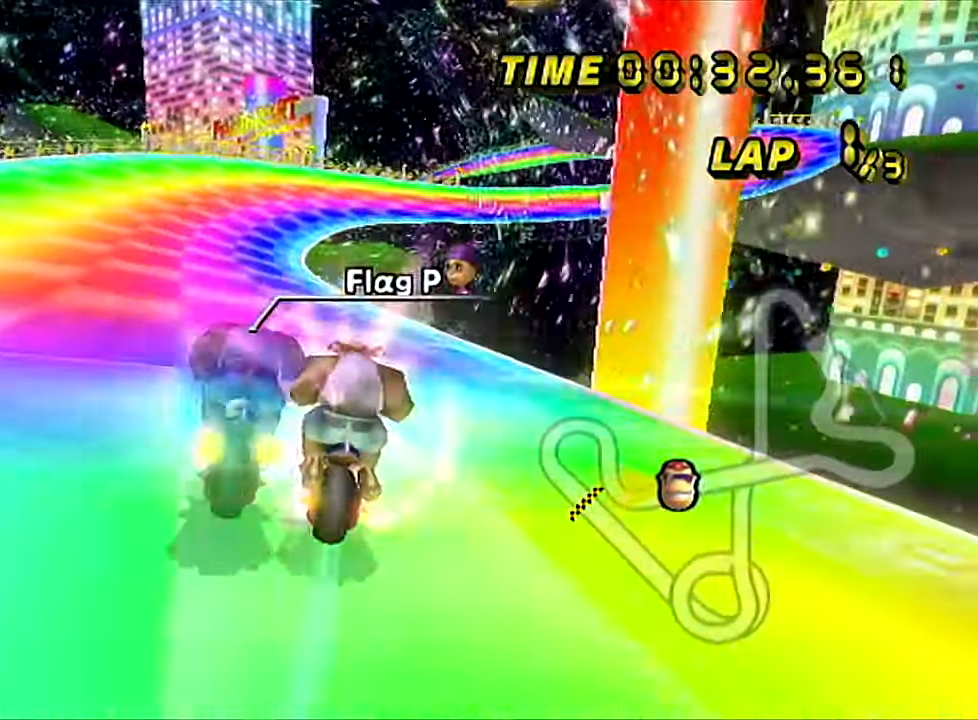
{"buttons": ["A"], "left_stick": "center", "events": [[368, "left_stick", "center"]]}
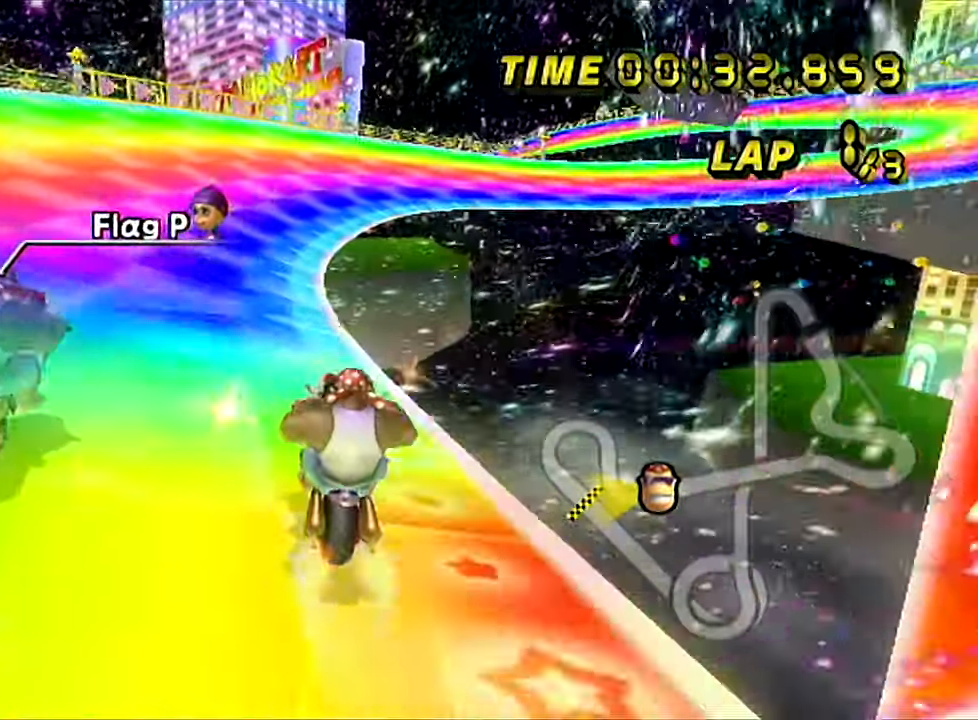
{"buttons": ["A", "R1"], "left_stick": "down-right", "events": [[50, "R1", "down"], [284, "left_stick", "down-right"]]}
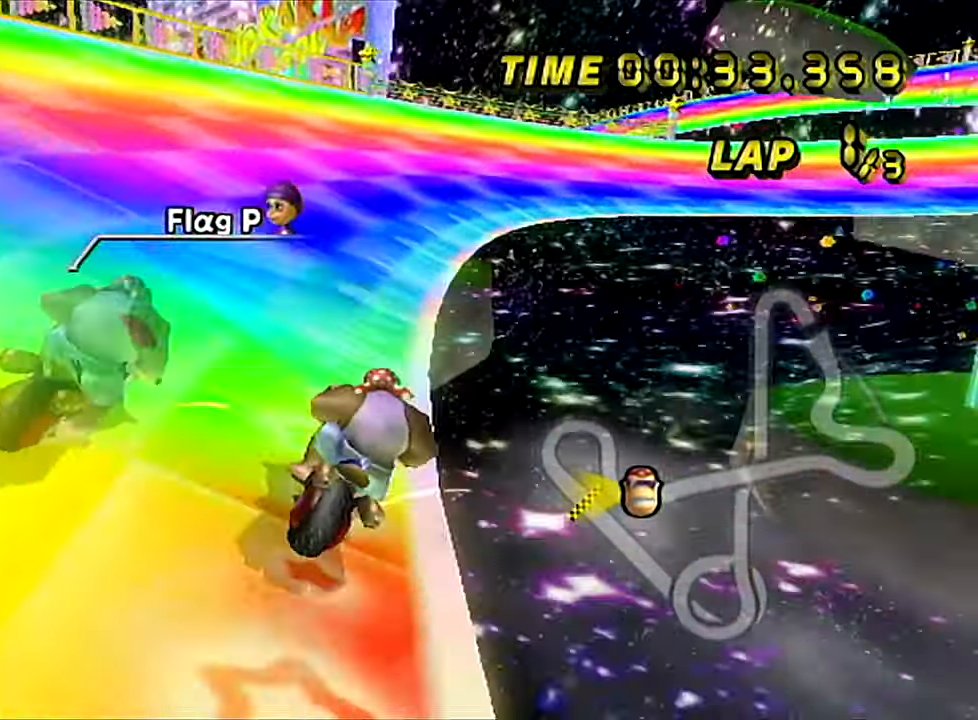
{"buttons": ["A", "R1"], "left_stick": "down-right", "events": [[133, "left_stick", "down-left"], [417, "left_stick", "down-right"]]}